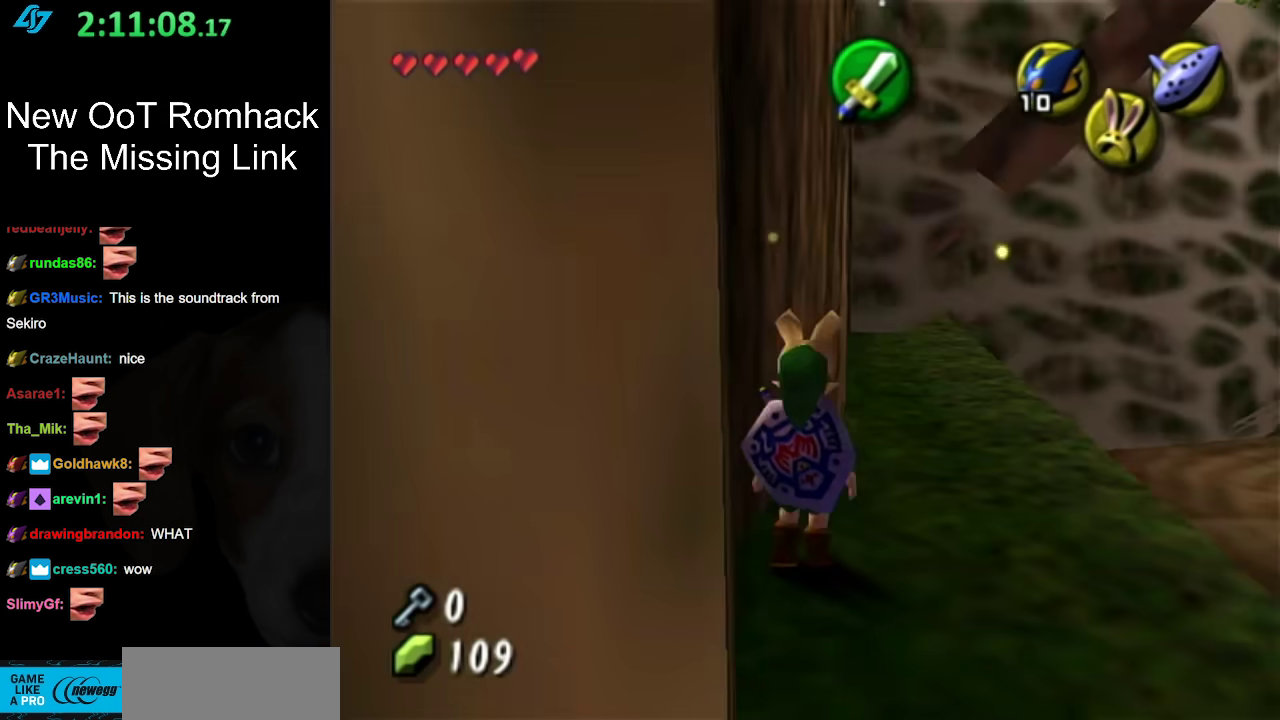
Gameplay with a controller (Nintendo layout); each line is a JSON object with the inputs held at the frame after it. "events" lists button and stick changes between this image and that frame as [ms after this image, input, new state], when the widget could be followed in between. Not read: L3 R3.
{"buttons": ["L1"], "left_stick": "center", "right_stick": "center", "events": [[100, "left_stick", "down-right"], [250, "left_stick", "right"], [400, "left_stick", "center"]]}
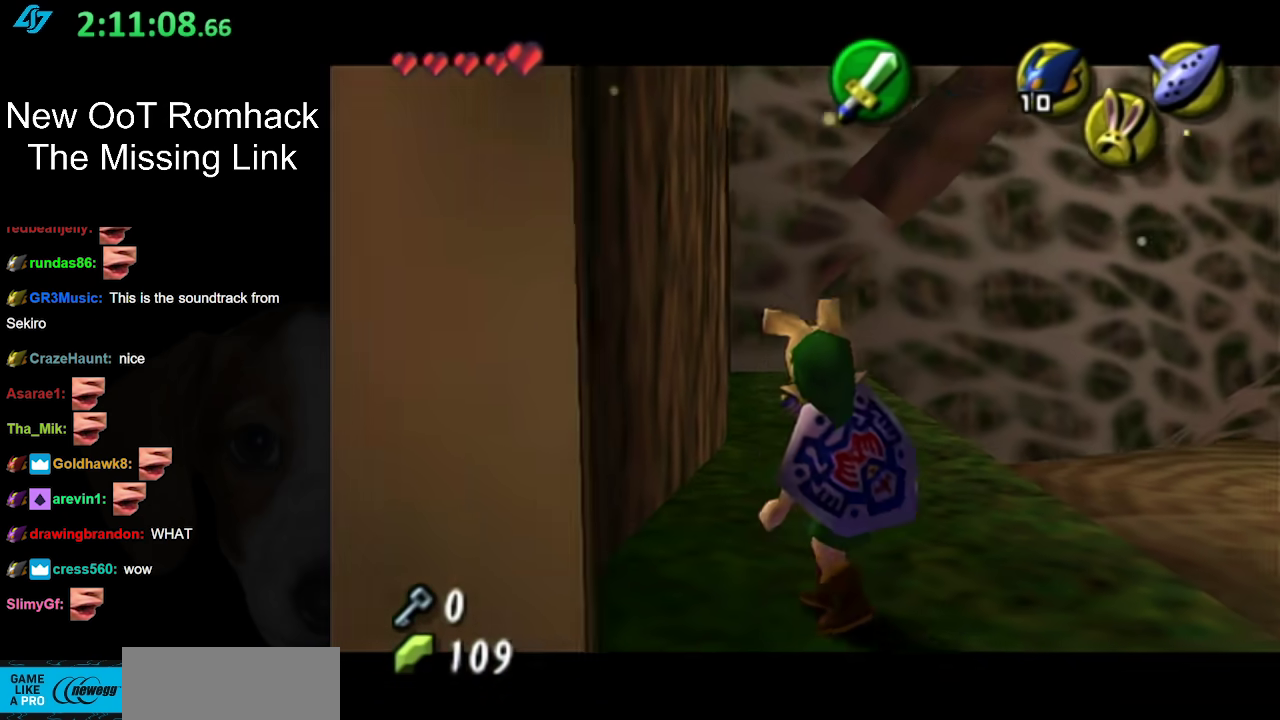
{"buttons": ["L1"], "left_stick": "center", "right_stick": "center", "events": [[183, "left_stick", "down-right"], [267, "left_stick", "right"], [383, "left_stick", "center"]]}
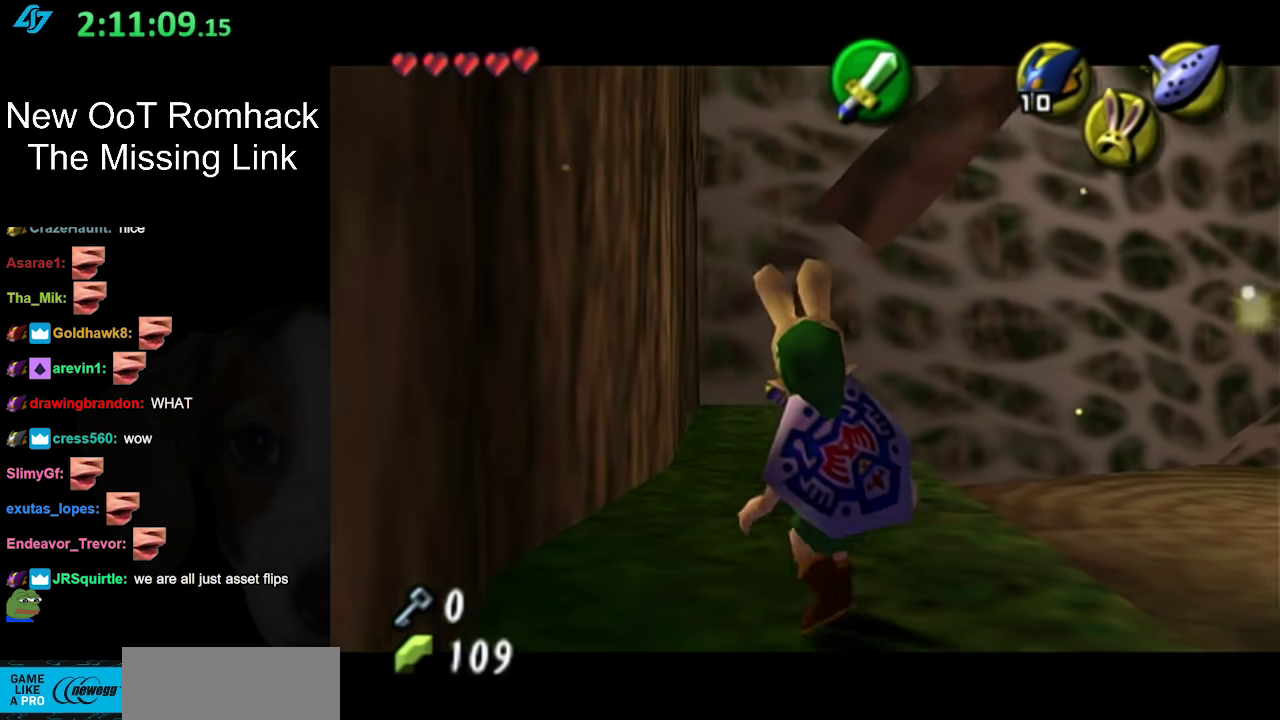
{"buttons": [], "left_stick": "center", "right_stick": "center", "events": [[283, "L1", "up"]]}
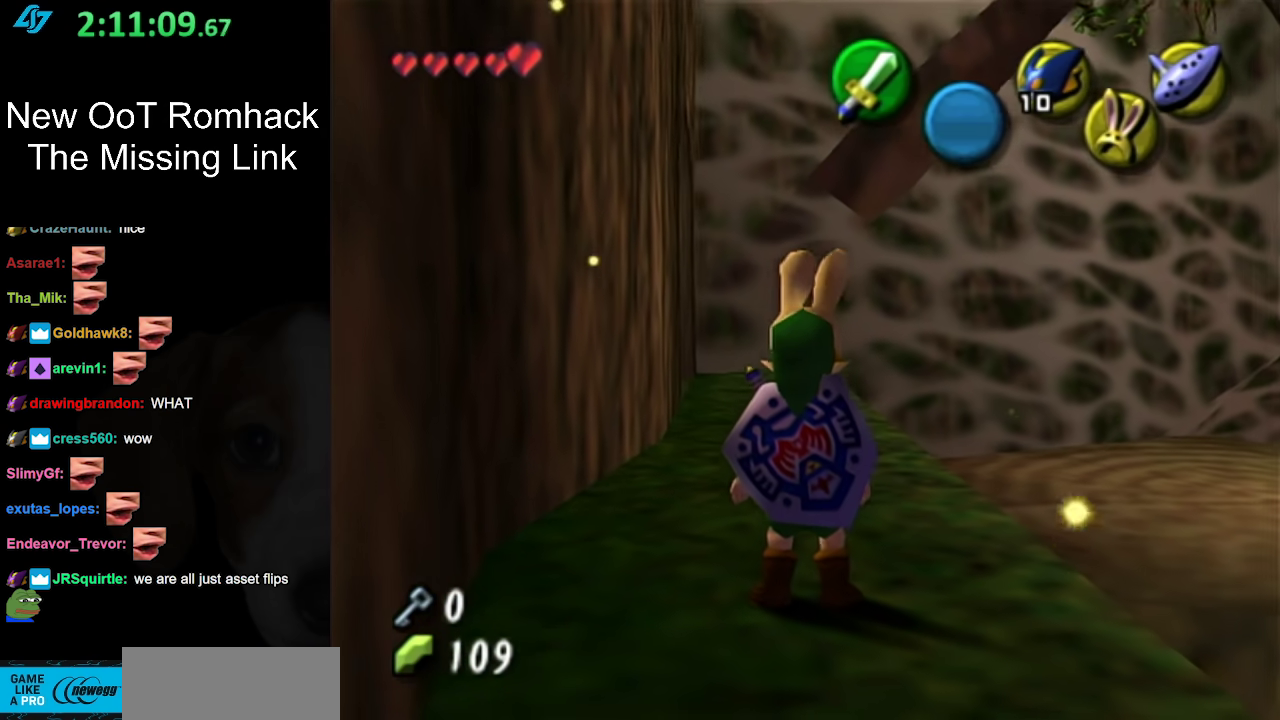
{"buttons": [], "left_stick": "center", "right_stick": "center", "events": [[250, "right_stick", "up"], [350, "right_stick", "center"]]}
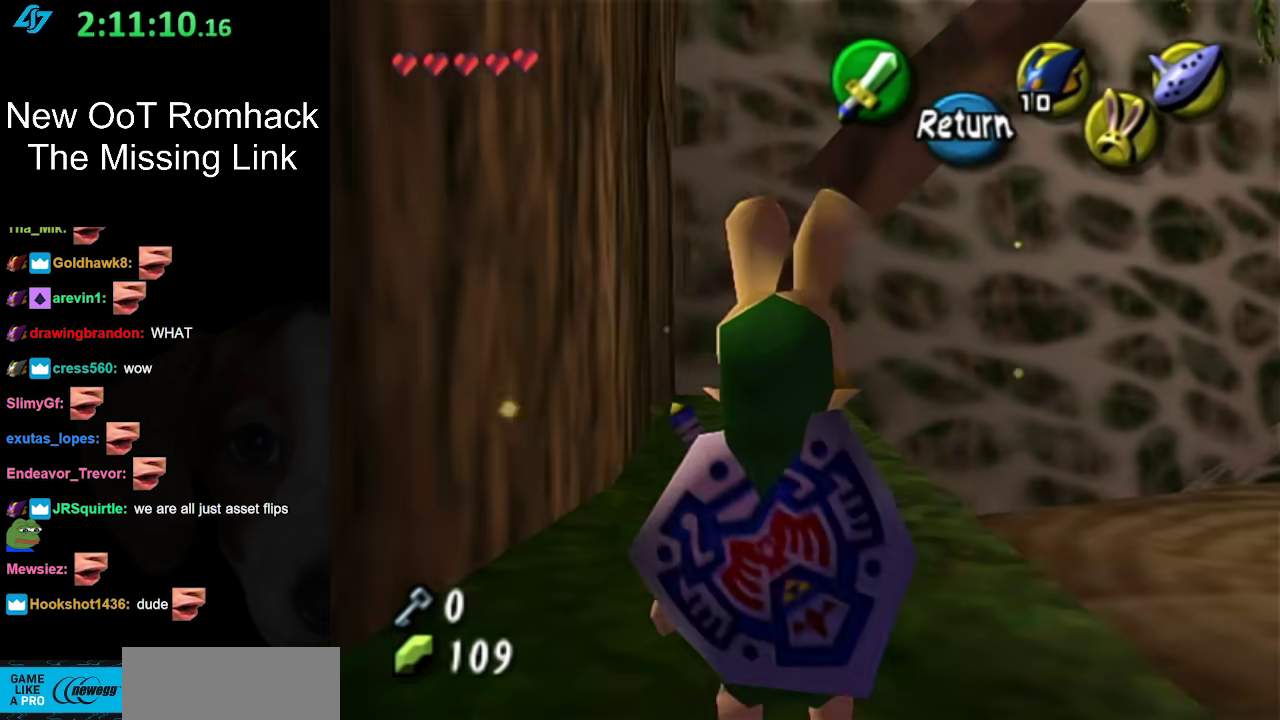
{"buttons": [], "left_stick": "center", "right_stick": "center", "events": []}
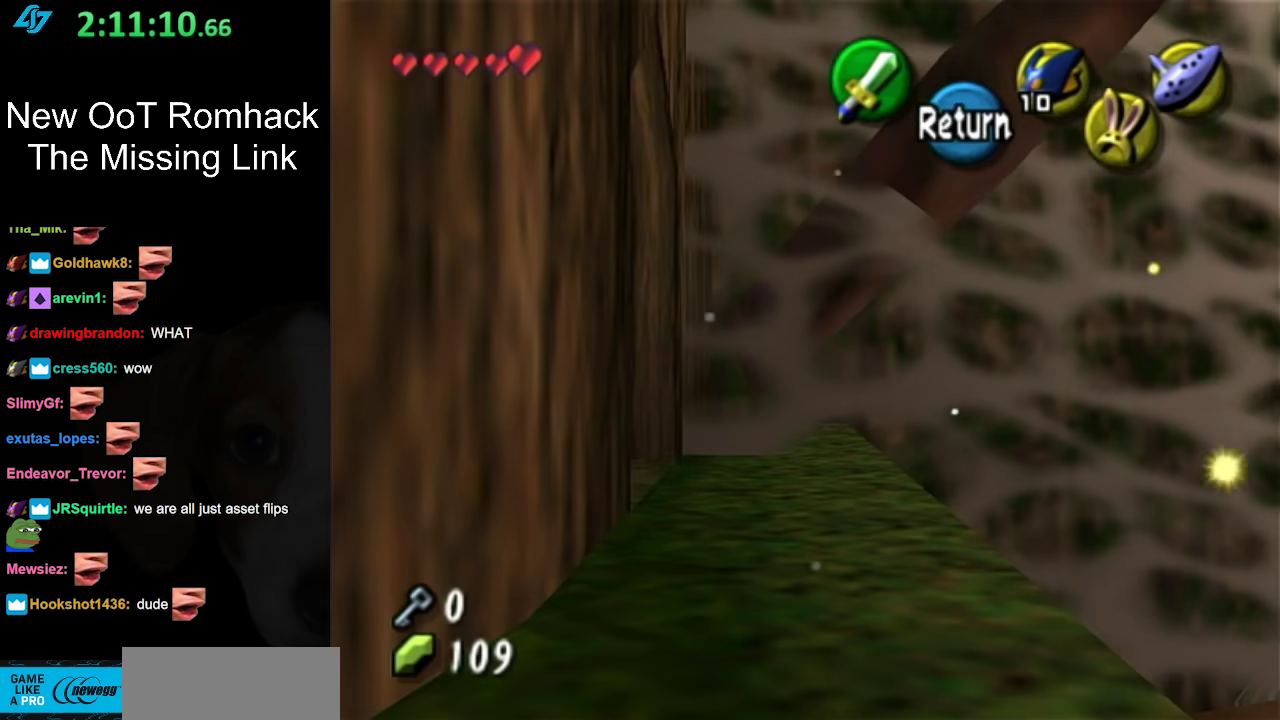
{"buttons": [], "left_stick": "center", "right_stick": "center", "events": [[367, "A", "down"], [467, "A", "up"]]}
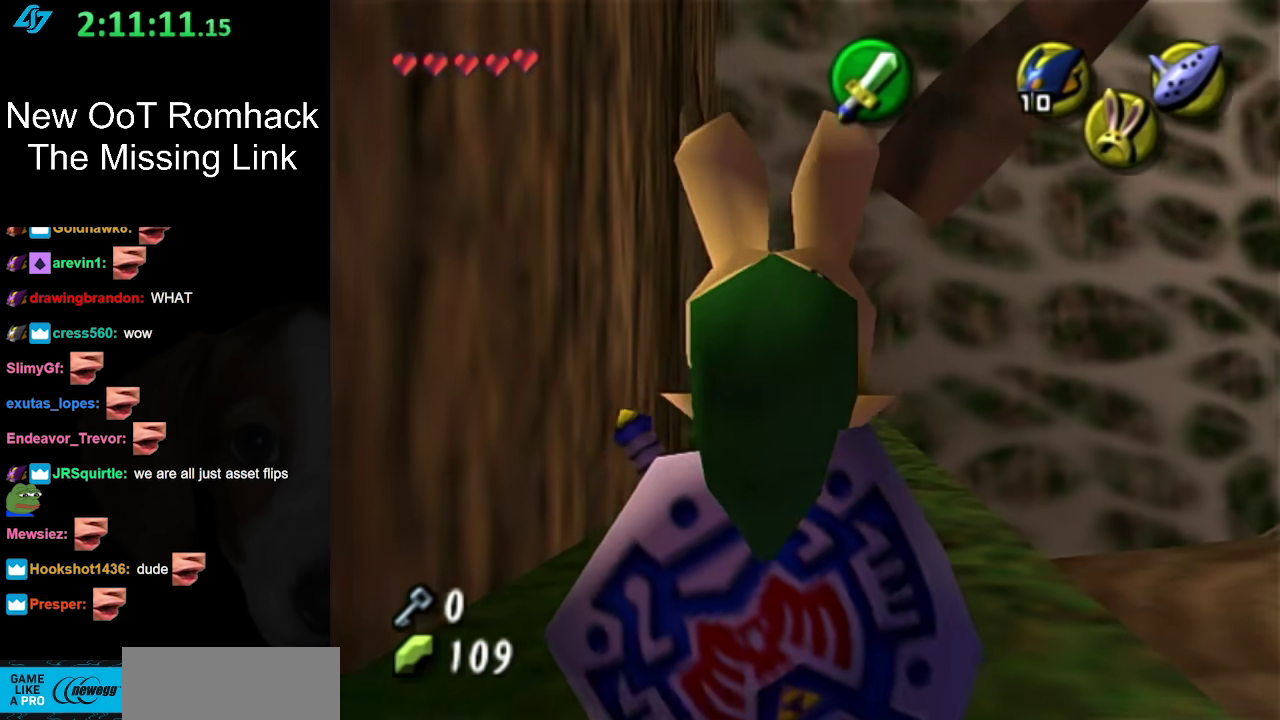
{"buttons": [], "left_stick": "center", "right_stick": "center", "events": [[83, "Y", "down"], [150, "Y", "up"], [200, "Y", "down"], [300, "Y", "up"], [367, "Y", "down"], [417, "Y", "up"]]}
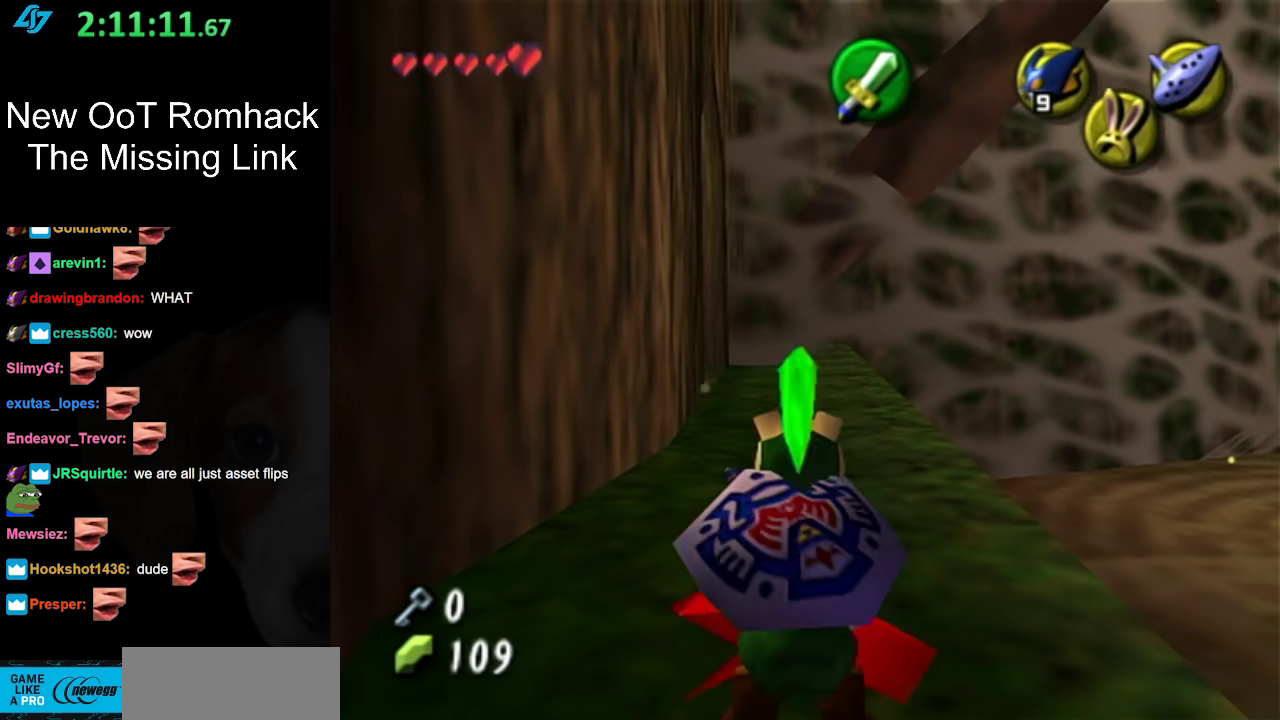
{"buttons": [], "left_stick": "down", "right_stick": "center", "events": [[383, "left_stick", "down"]]}
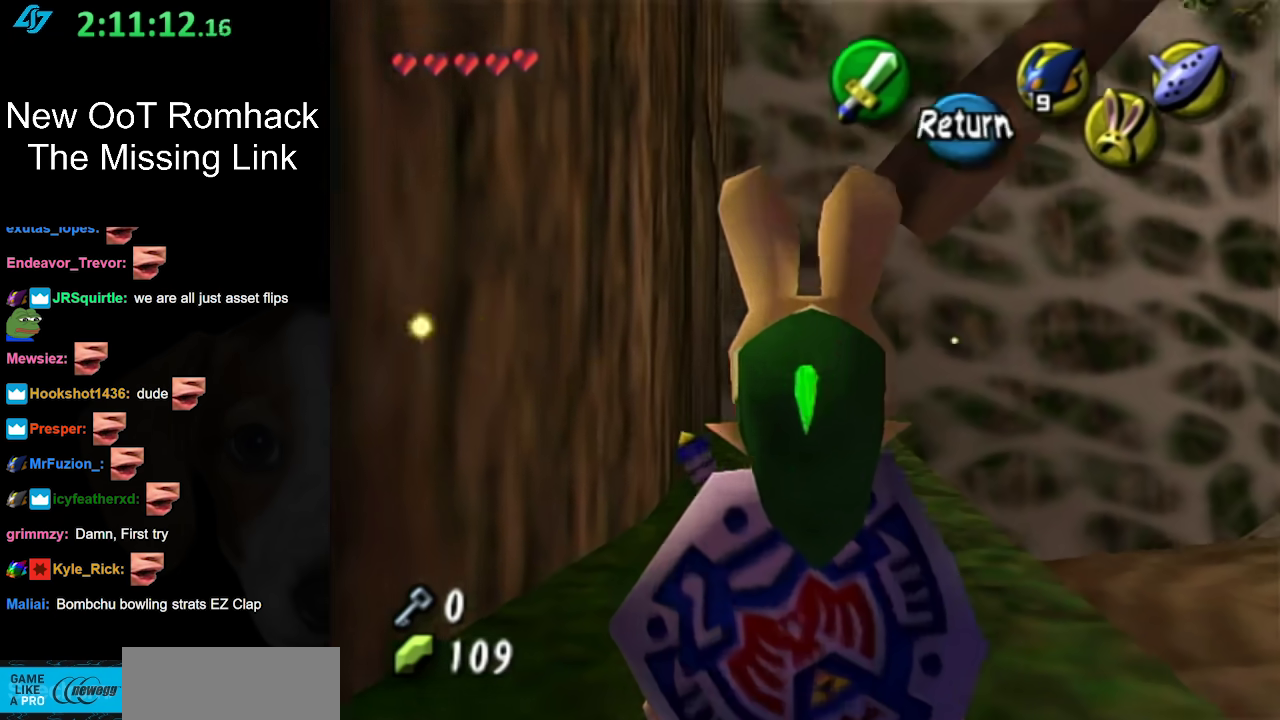
{"buttons": [], "left_stick": "down-right", "right_stick": "center"}
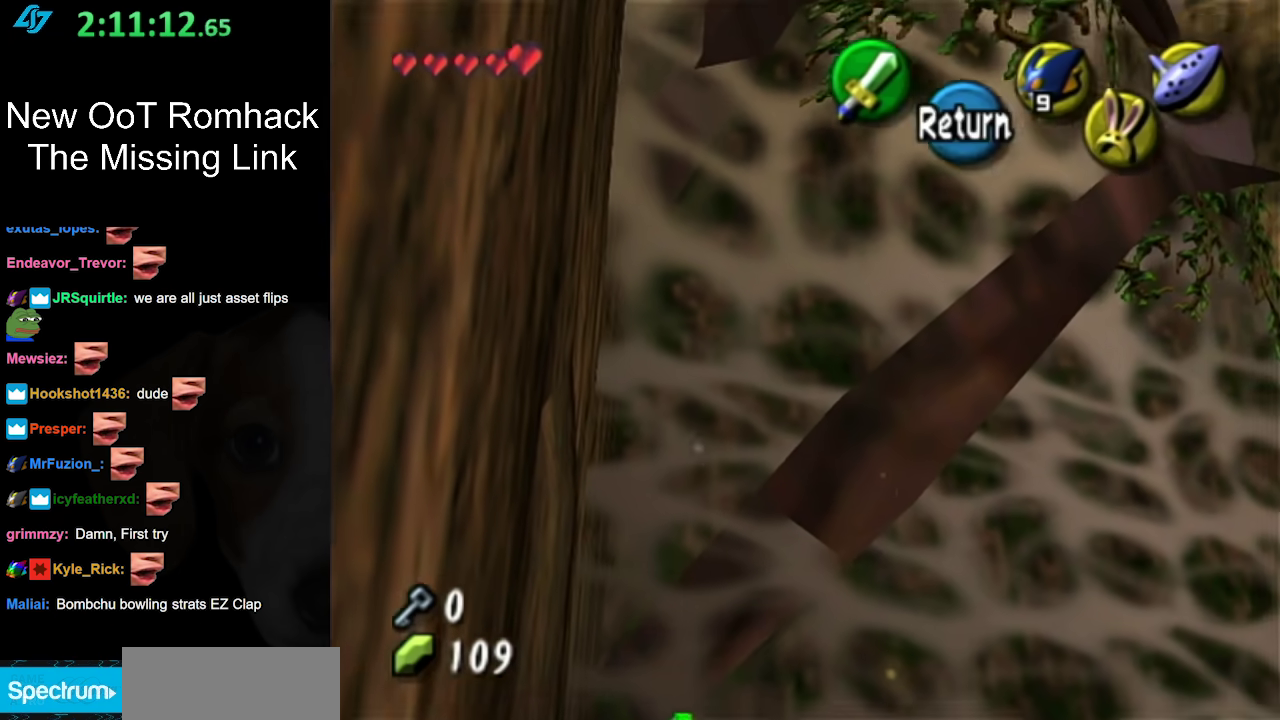
{"buttons": [], "left_stick": "down-right", "right_stick": "center", "events": [[167, "left_stick", "down"], [333, "left_stick", "down-right"]]}
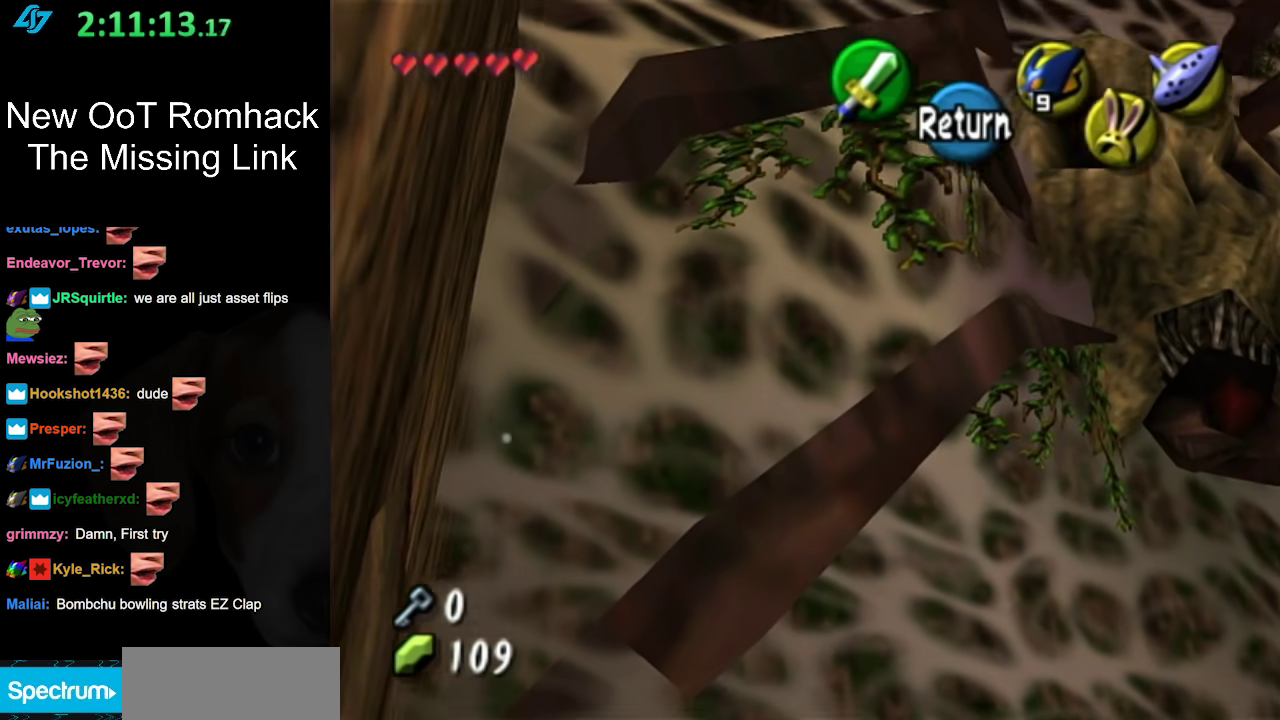
{"buttons": [], "left_stick": "down", "right_stick": "center", "events": [[67, "left_stick", "down"]]}
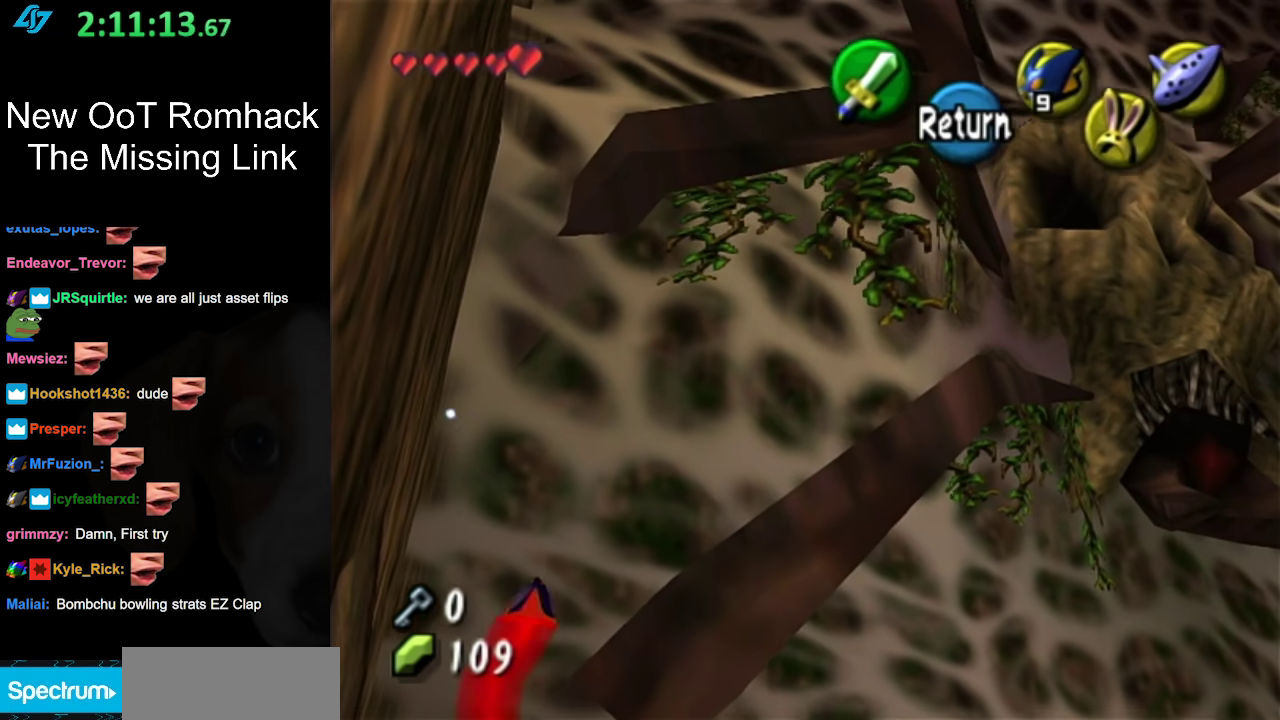
{"buttons": [], "left_stick": "down", "right_stick": "center", "events": []}
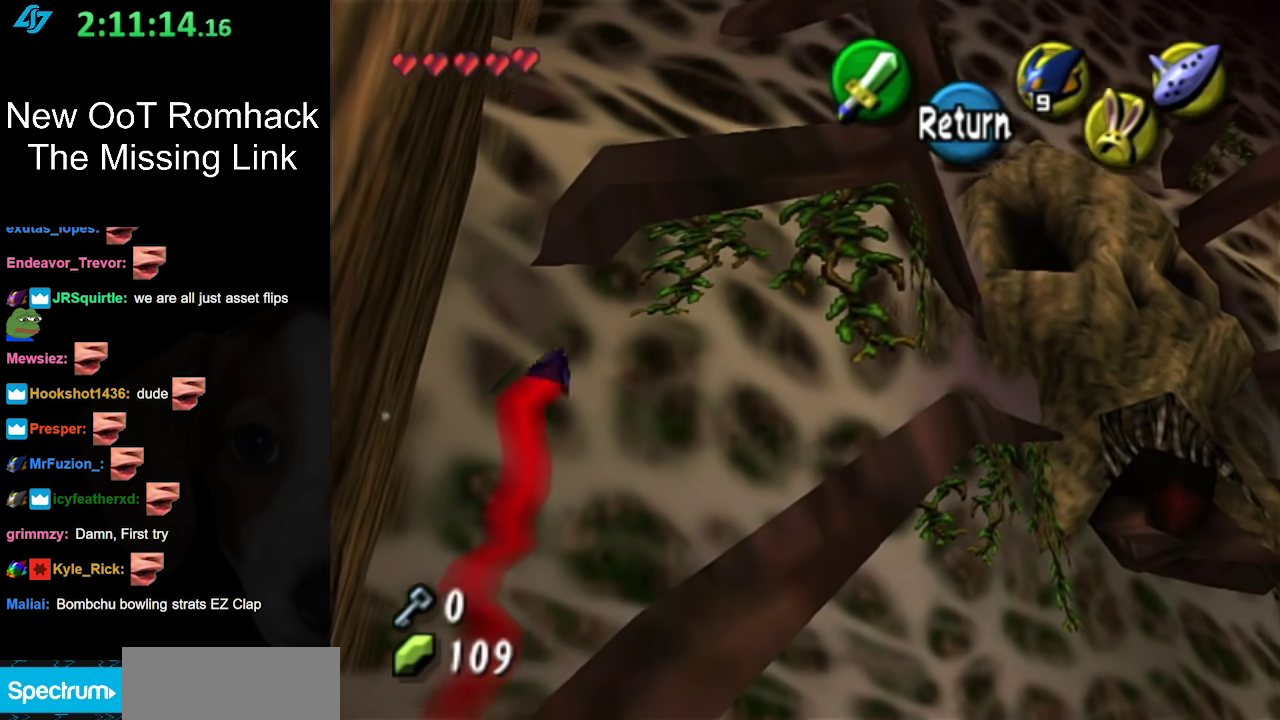
{"buttons": [], "left_stick": "down", "right_stick": "center", "events": []}
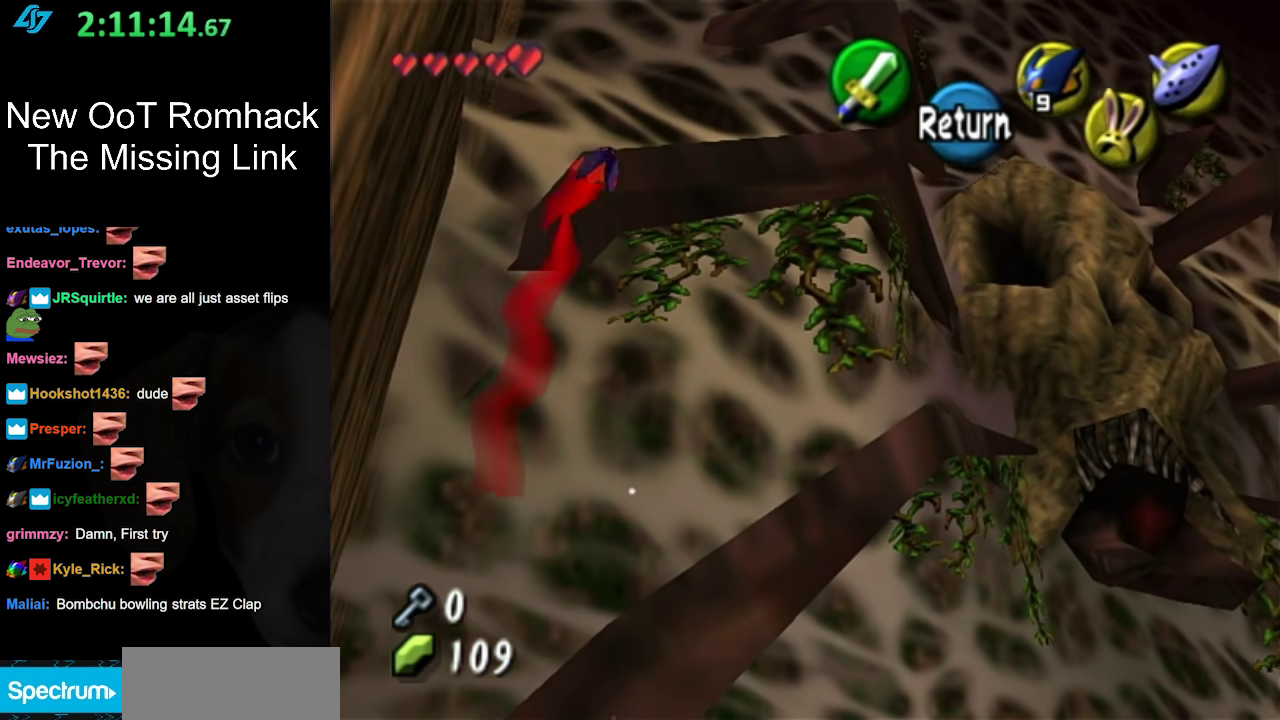
{"buttons": [], "left_stick": "down", "right_stick": "center", "events": []}
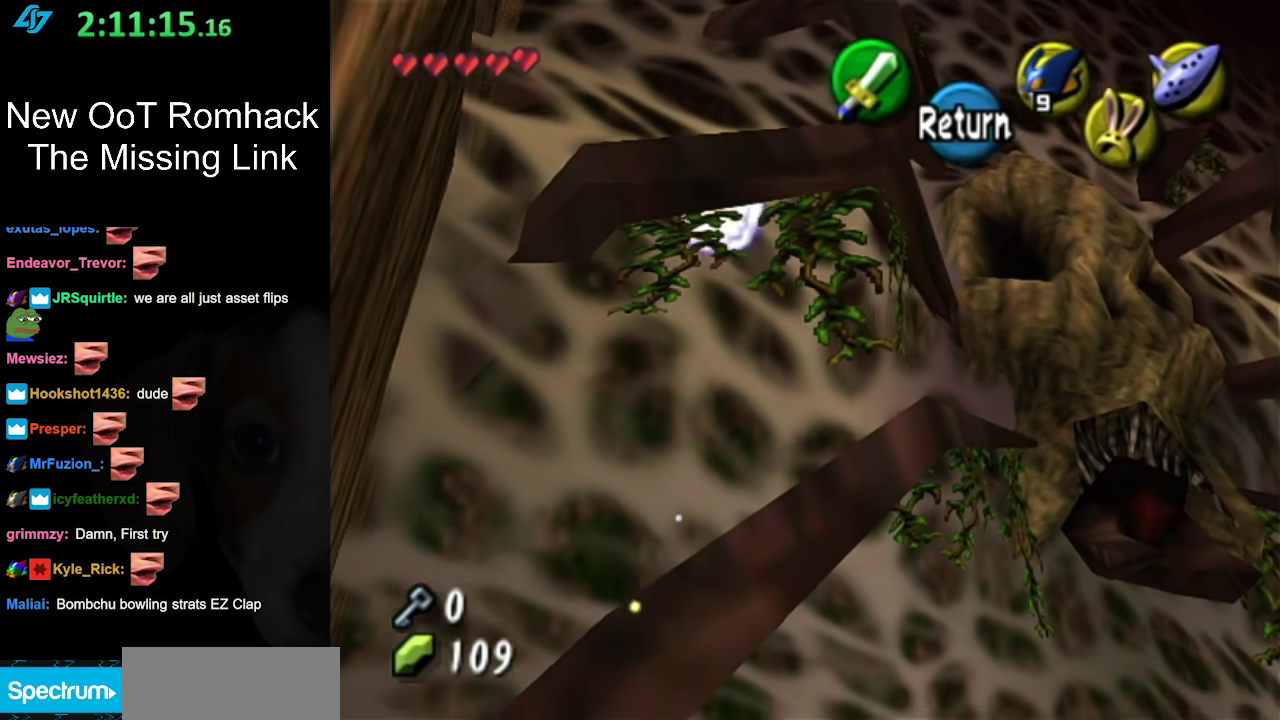
{"buttons": [], "left_stick": "down", "right_stick": "center", "events": []}
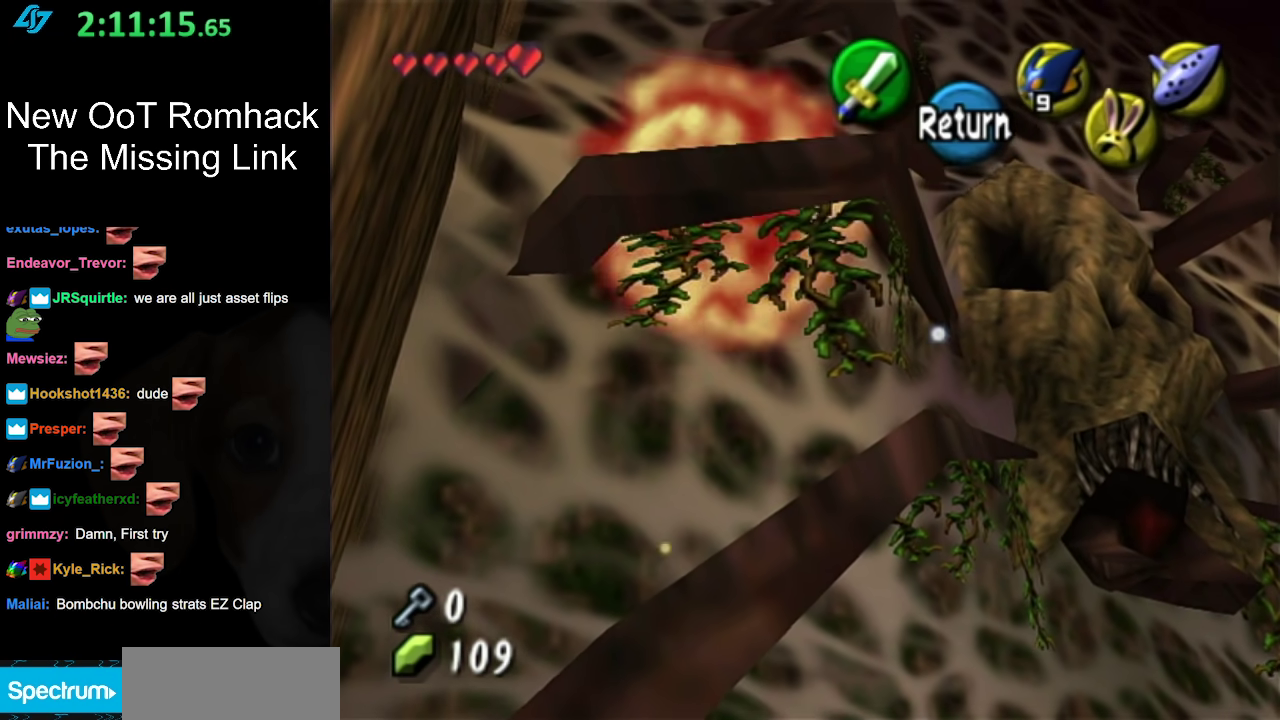
{"buttons": [], "left_stick": "left", "right_stick": "center", "events": [[283, "left_stick", "down-left"], [500, "left_stick", "left"]]}
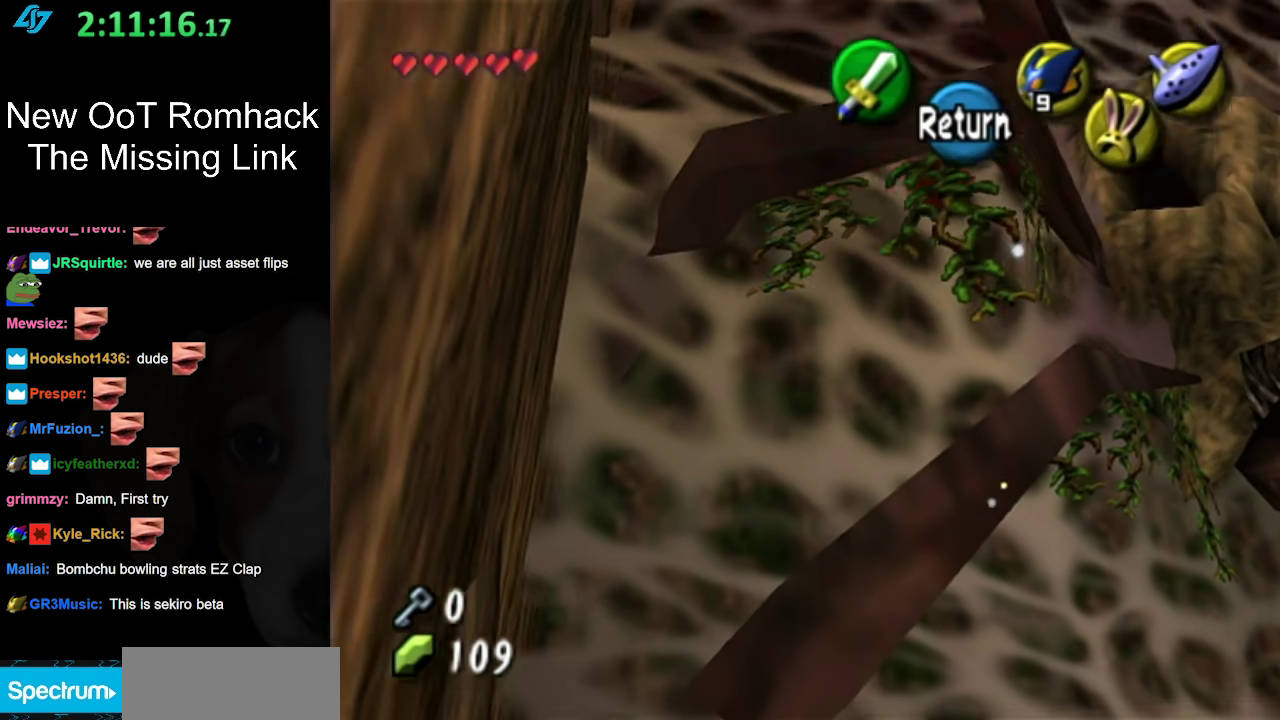
{"buttons": [], "left_stick": "center", "right_stick": "center", "events": [[100, "left_stick", "center"]]}
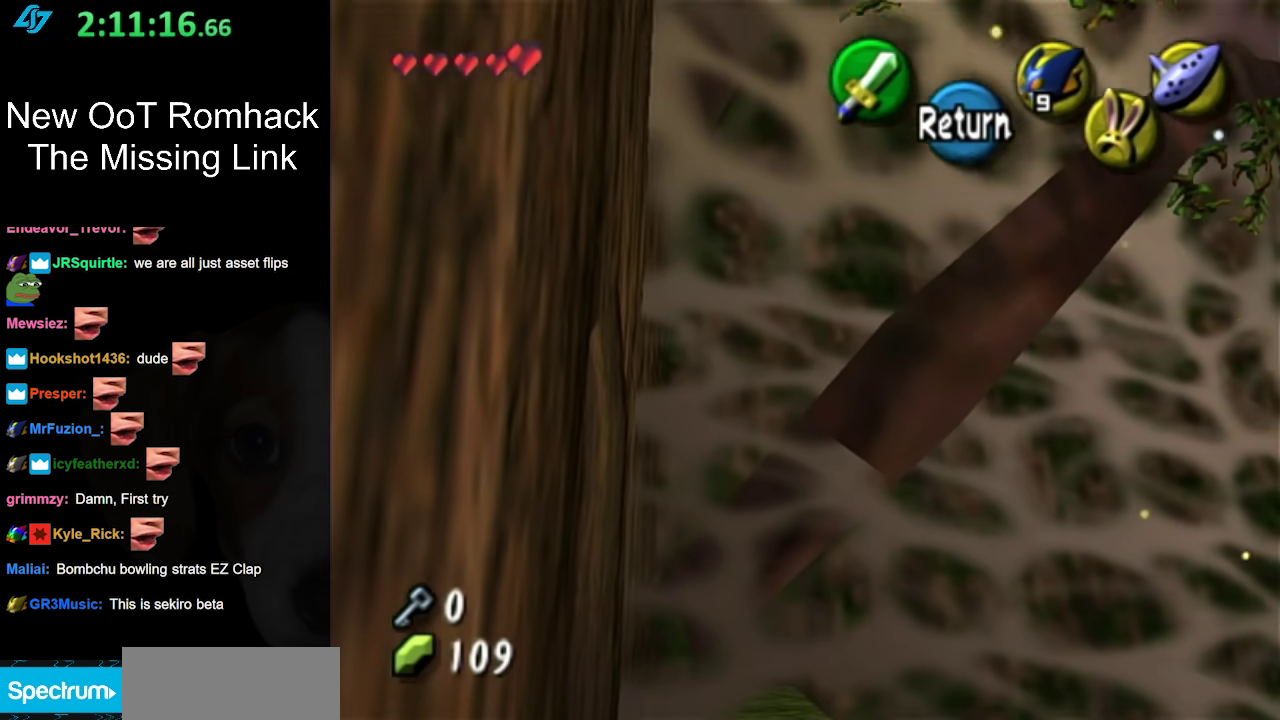
{"buttons": [], "left_stick": "center", "right_stick": "center", "events": []}
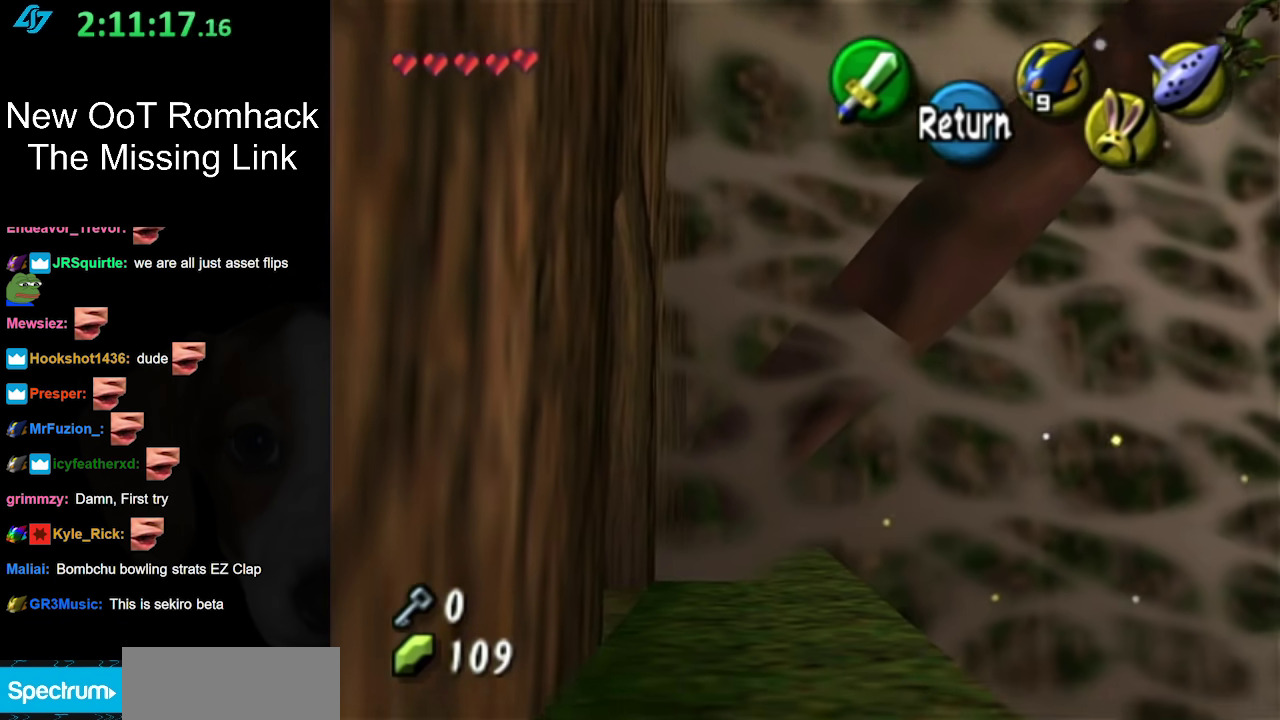
{"buttons": [], "left_stick": "center", "right_stick": "center", "events": [[67, "A", "down"], [150, "A", "up"], [250, "Y", "down"], [350, "Y", "up"], [433, "Y", "down"], [500, "Y", "up"]]}
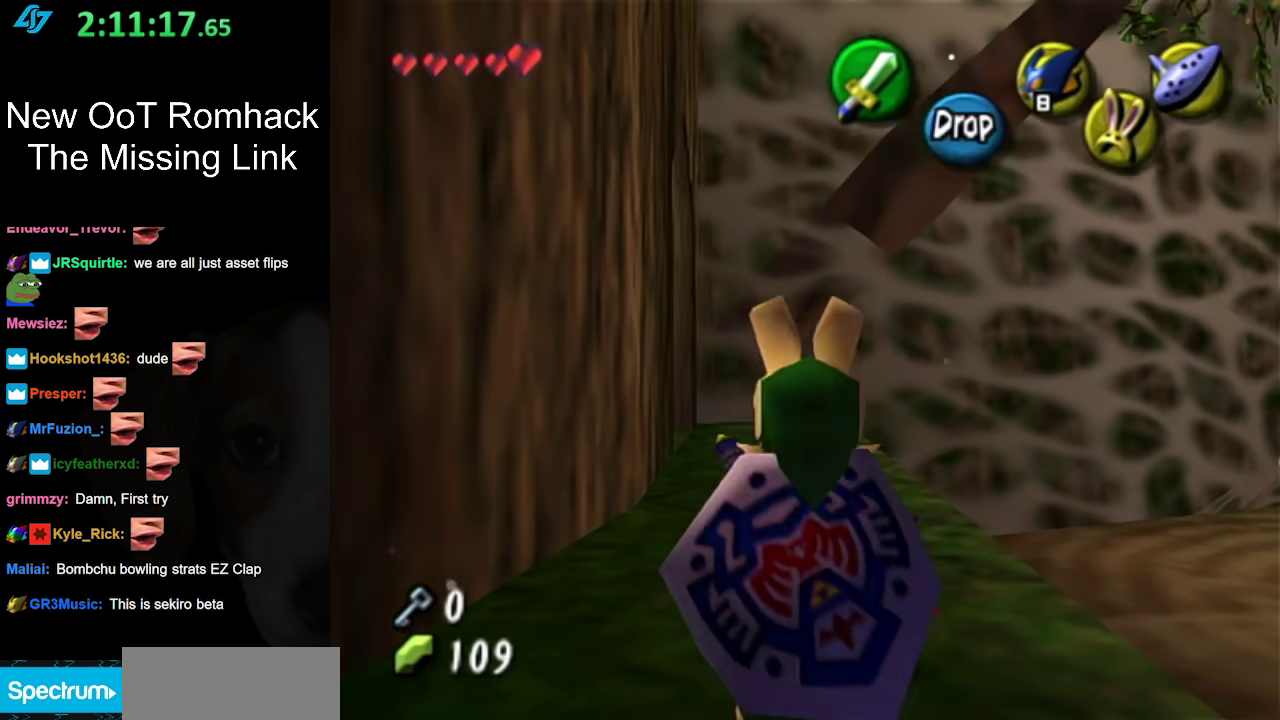
{"buttons": [], "left_stick": "down", "right_stick": "center", "events": [[67, "Y", "down"], [167, "Y", "up"], [500, "left_stick", "down"]]}
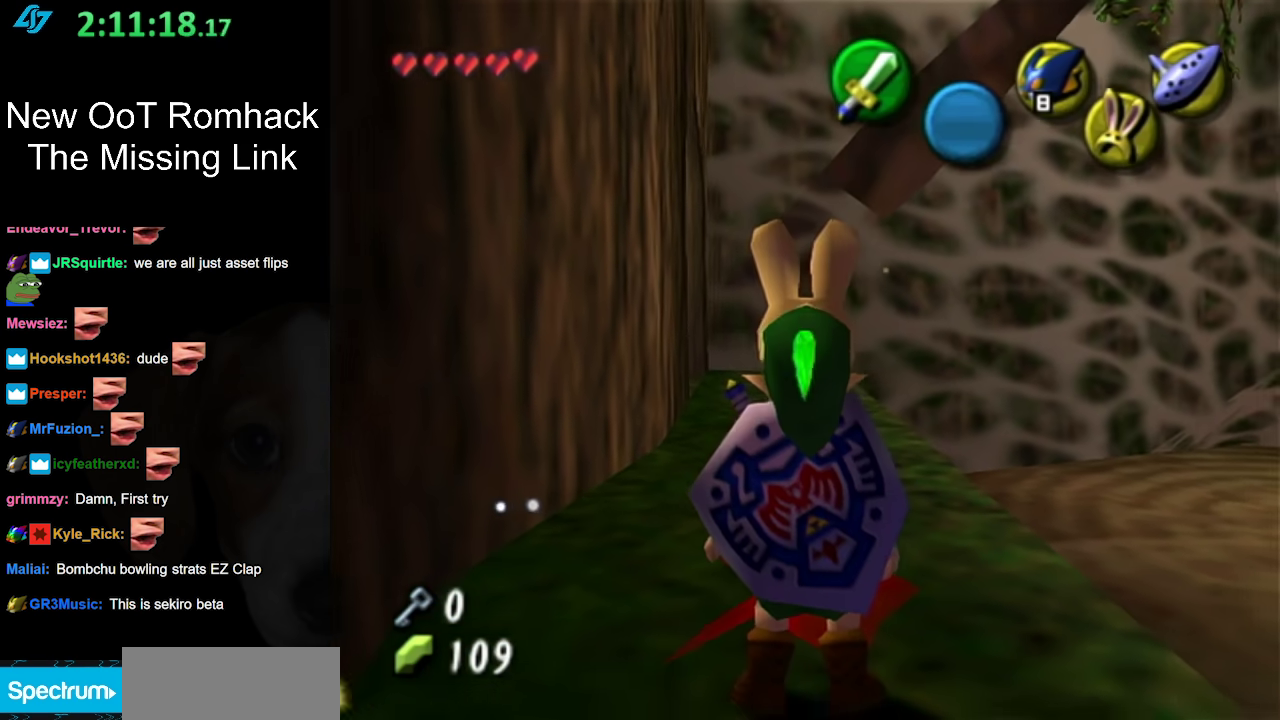
{"buttons": [], "left_stick": "down", "right_stick": "center"}
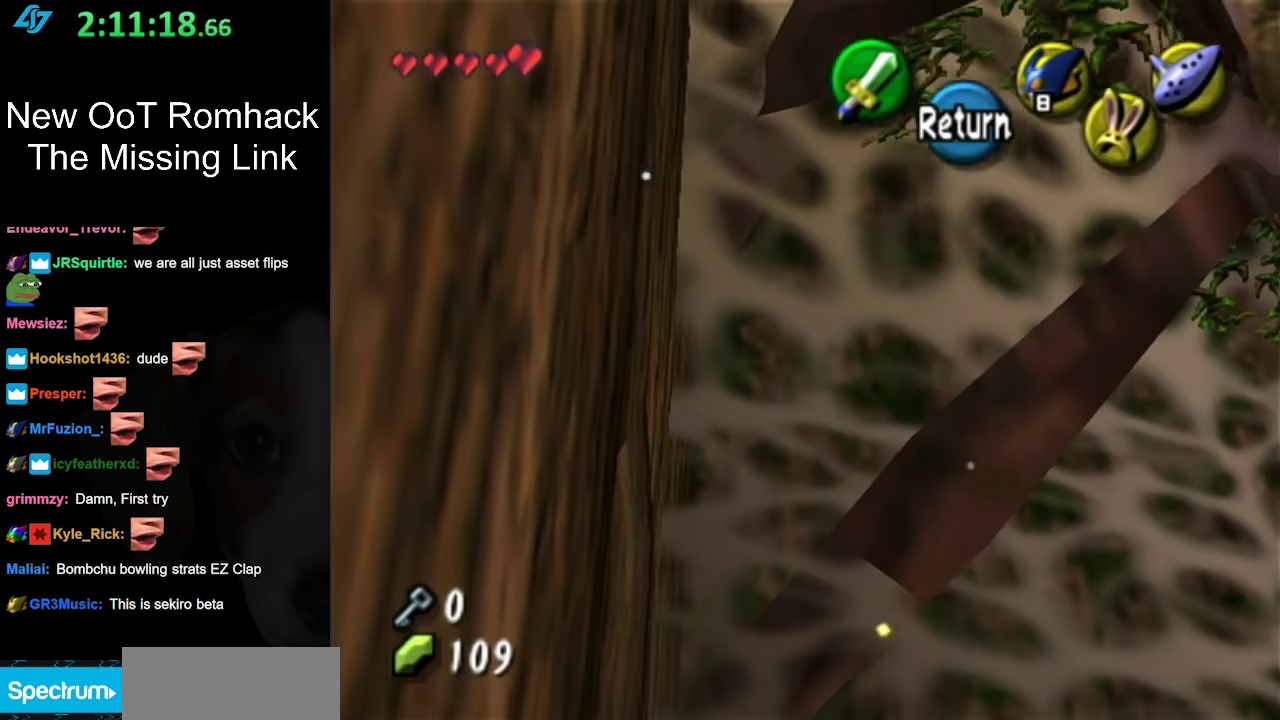
{"buttons": [], "left_stick": "down", "right_stick": "center", "events": []}
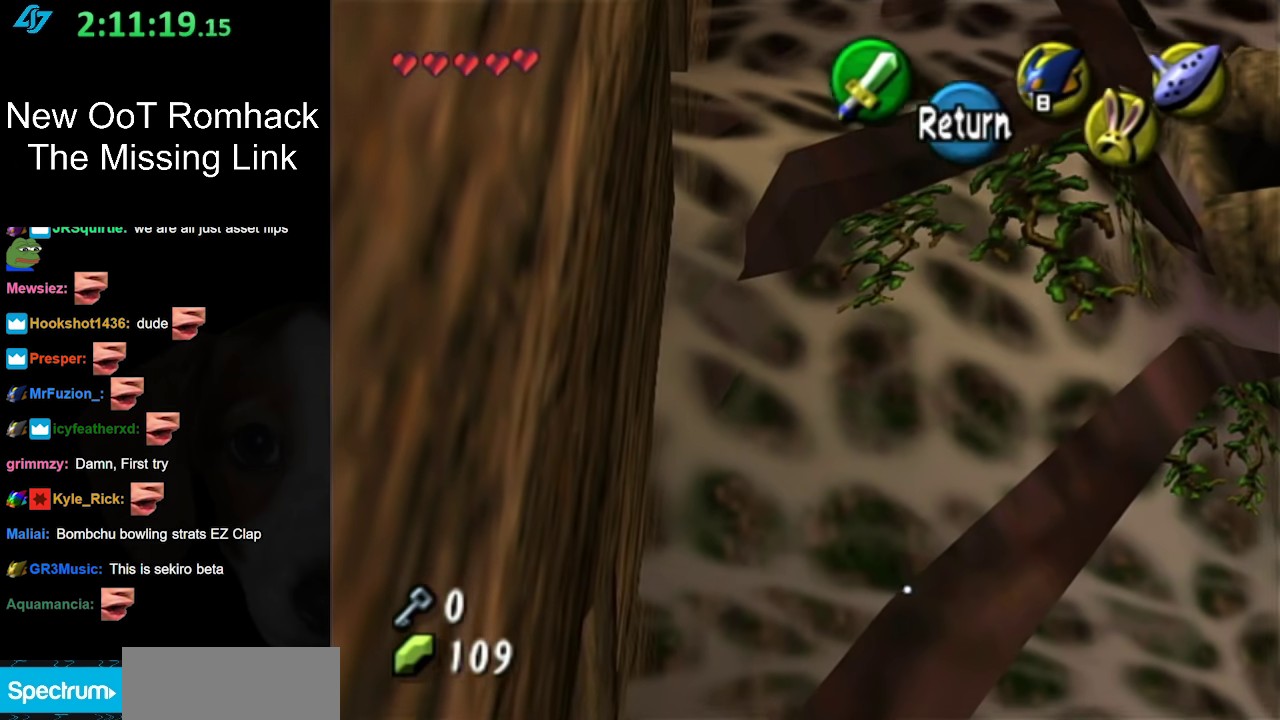
{"buttons": [], "left_stick": "down", "right_stick": "center", "events": []}
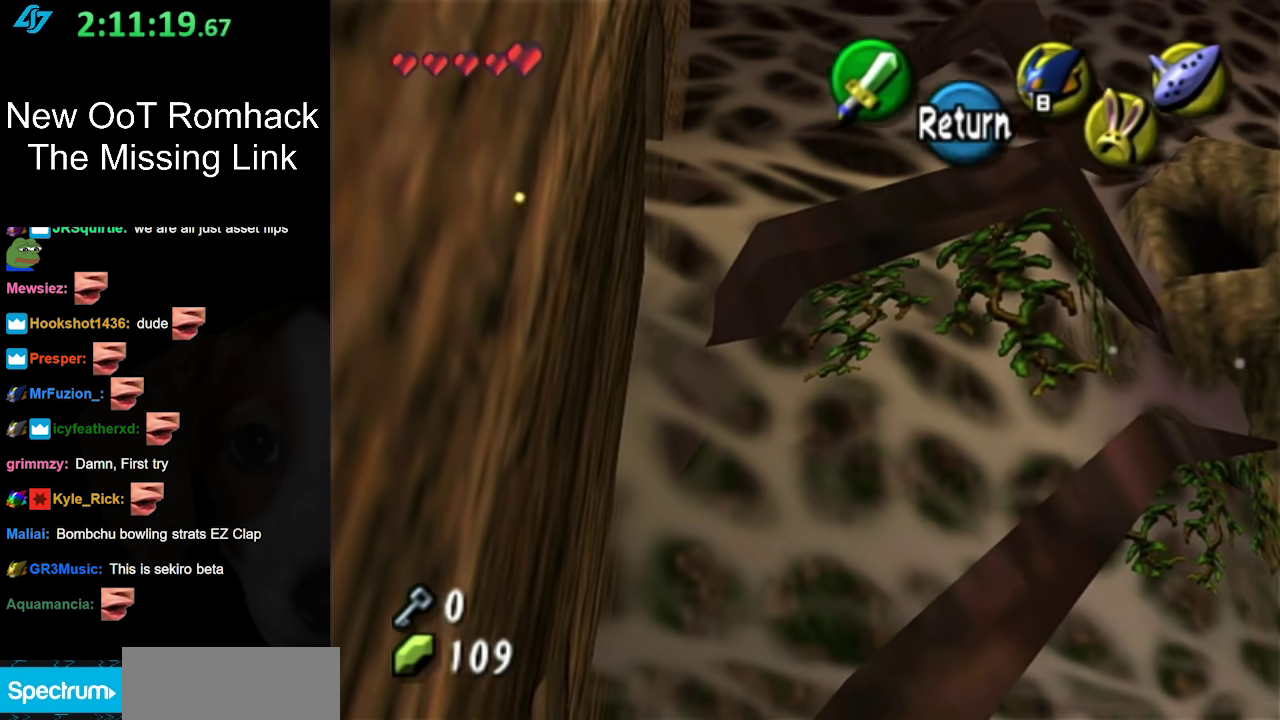
{"buttons": [], "left_stick": "down", "right_stick": "center", "events": []}
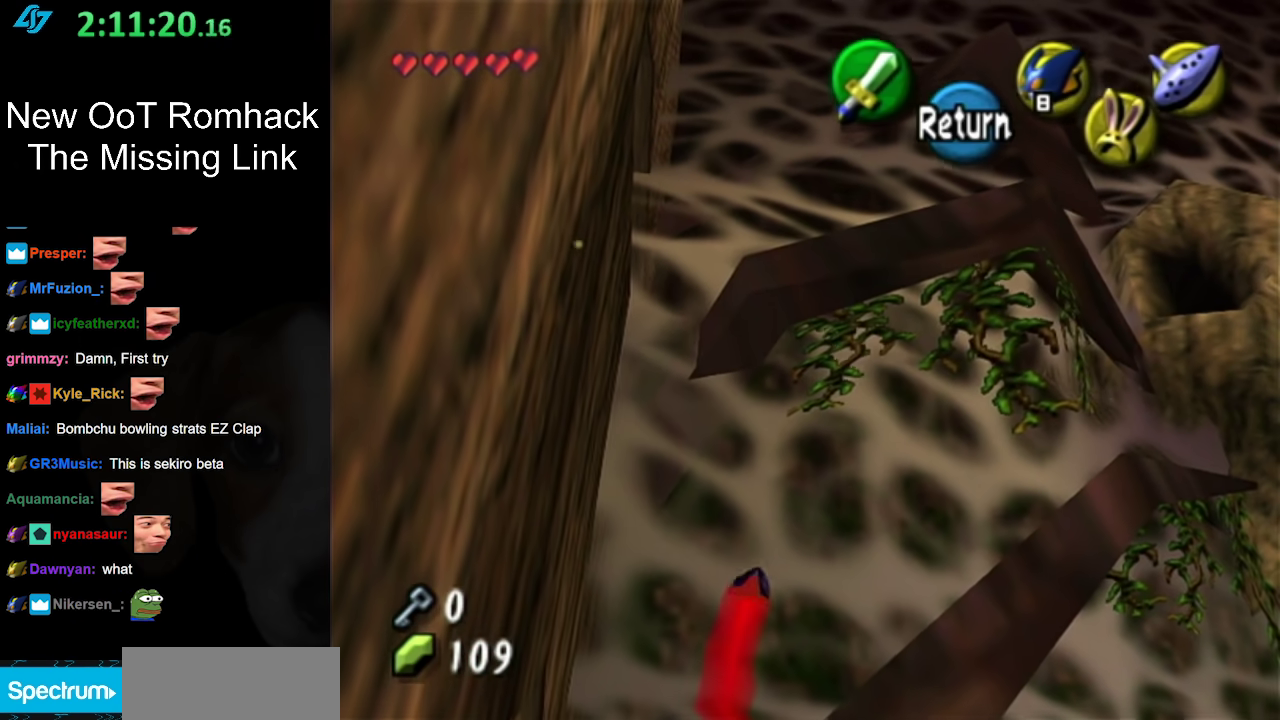
{"buttons": [], "left_stick": "down-right", "right_stick": "center", "events": [[483, "left_stick", "down-right"]]}
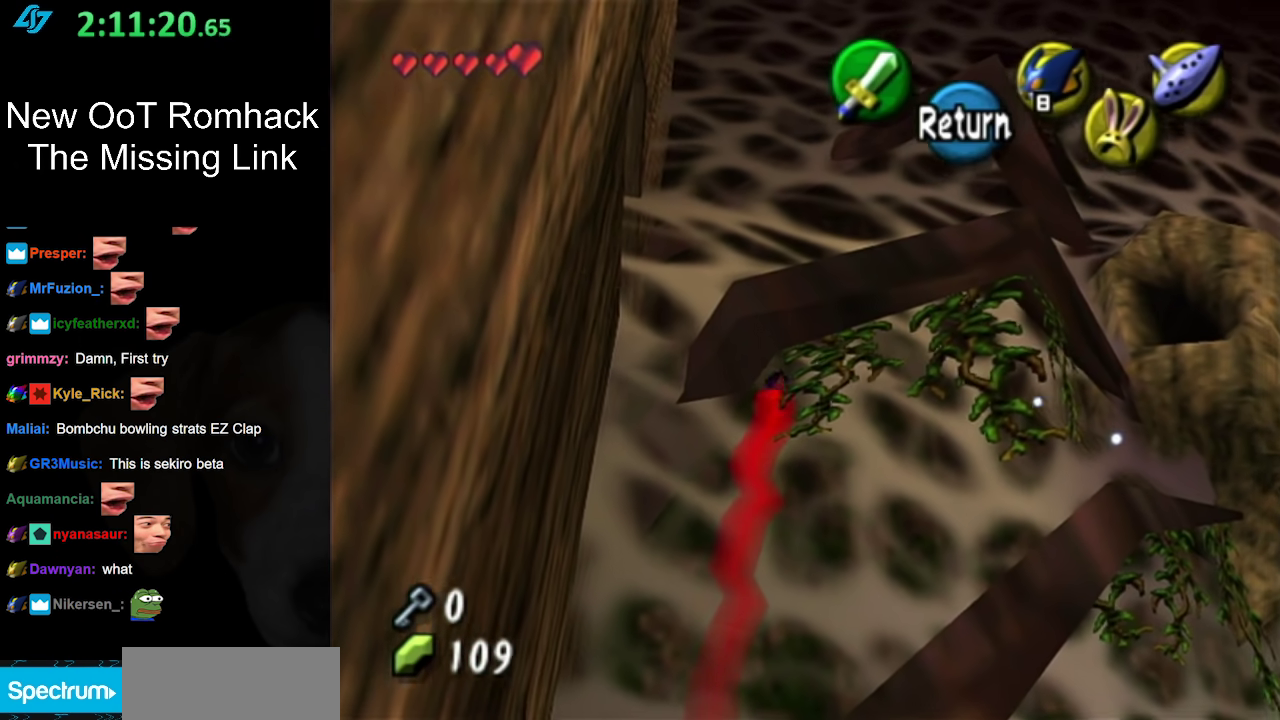
{"buttons": [], "left_stick": "down", "right_stick": "center", "events": [[467, "left_stick", "down"]]}
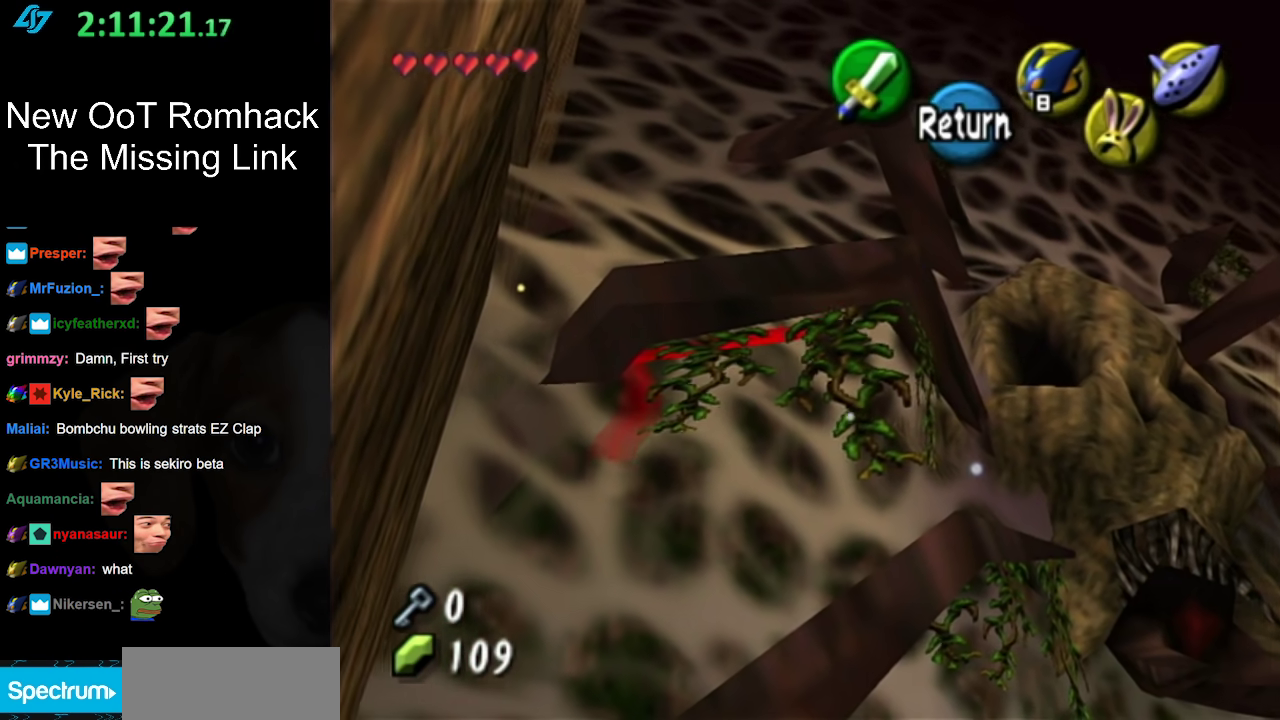
{"buttons": [], "left_stick": "down", "right_stick": "center", "events": []}
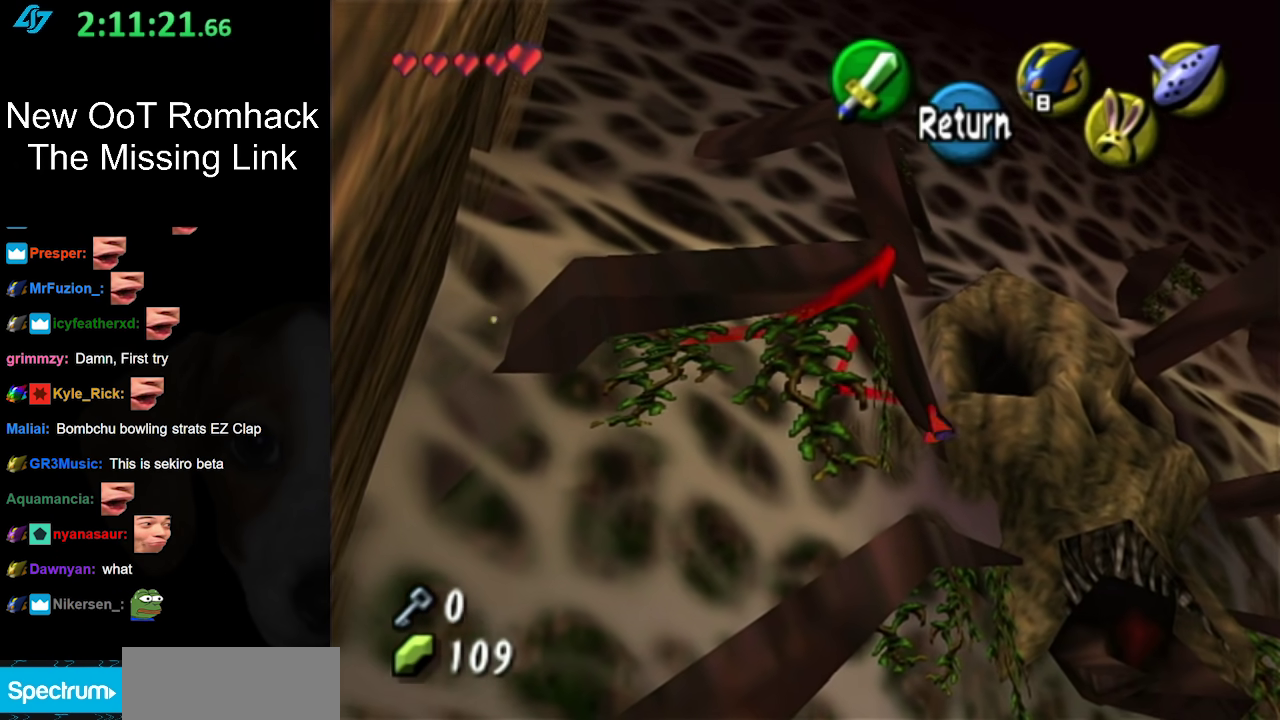
{"buttons": [], "left_stick": "down", "right_stick": "center", "events": []}
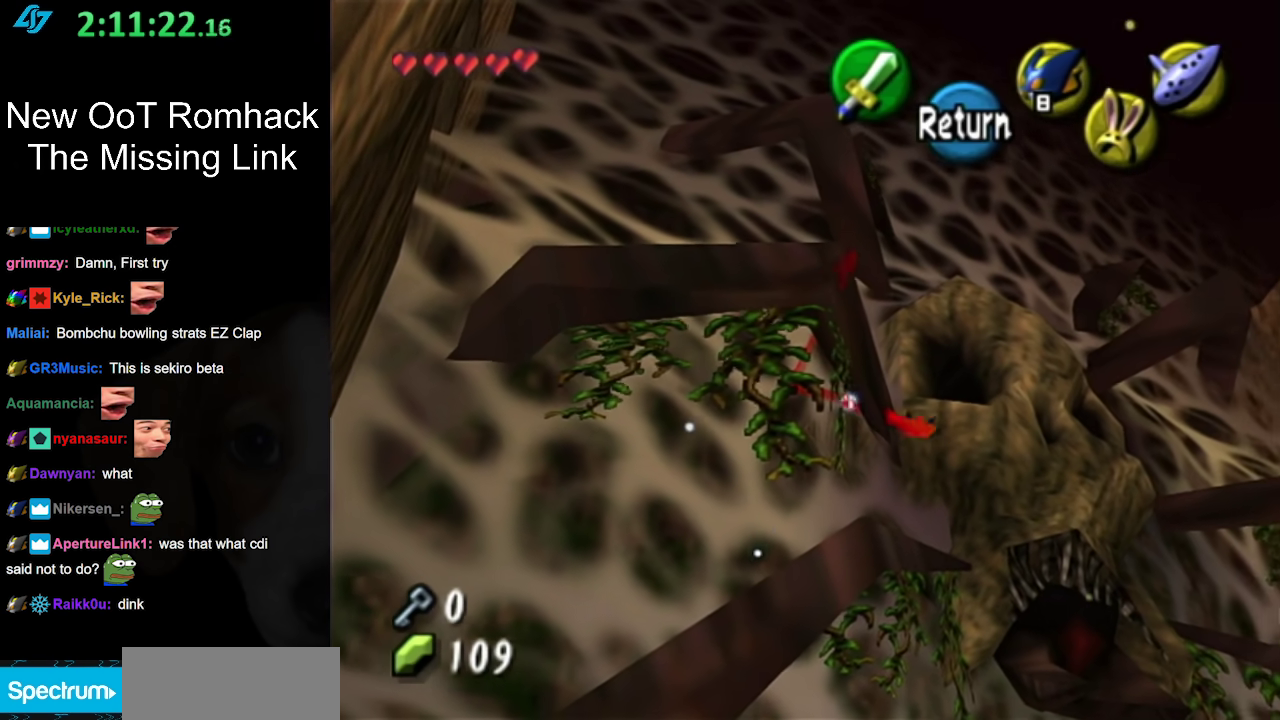
{"buttons": [], "left_stick": "down", "right_stick": "center", "events": []}
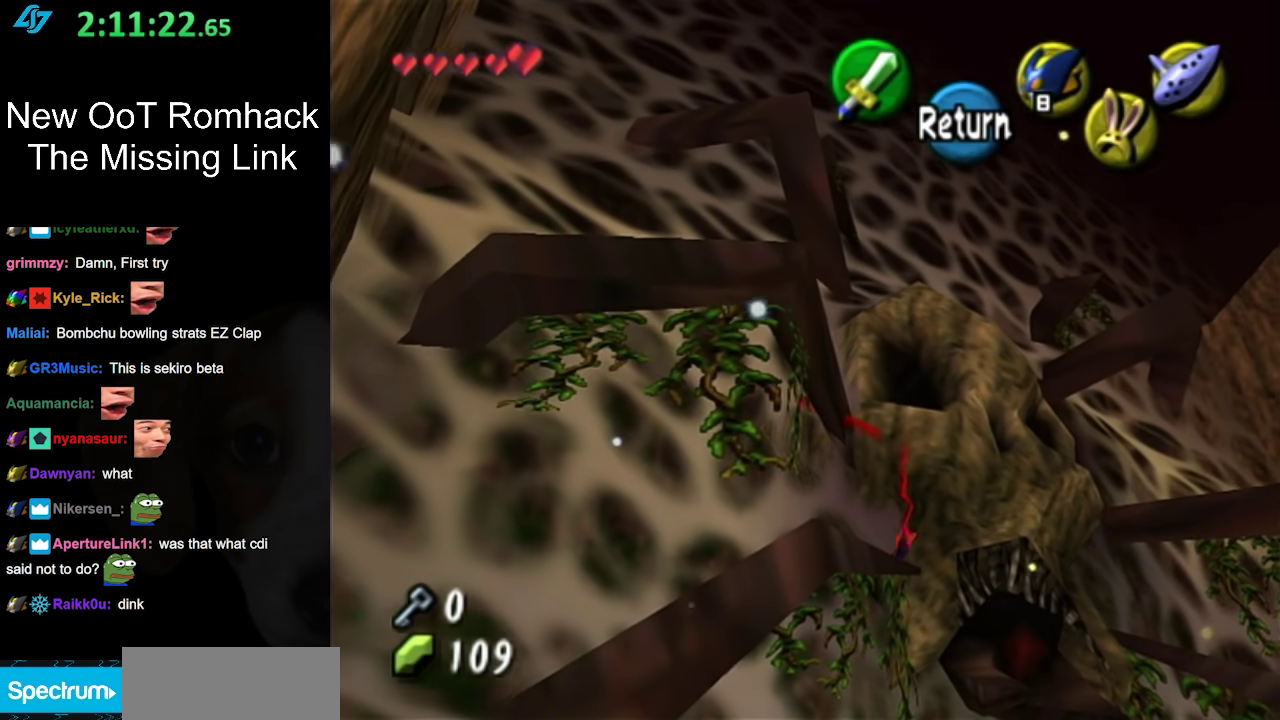
{"buttons": [], "left_stick": "down", "right_stick": "center", "events": []}